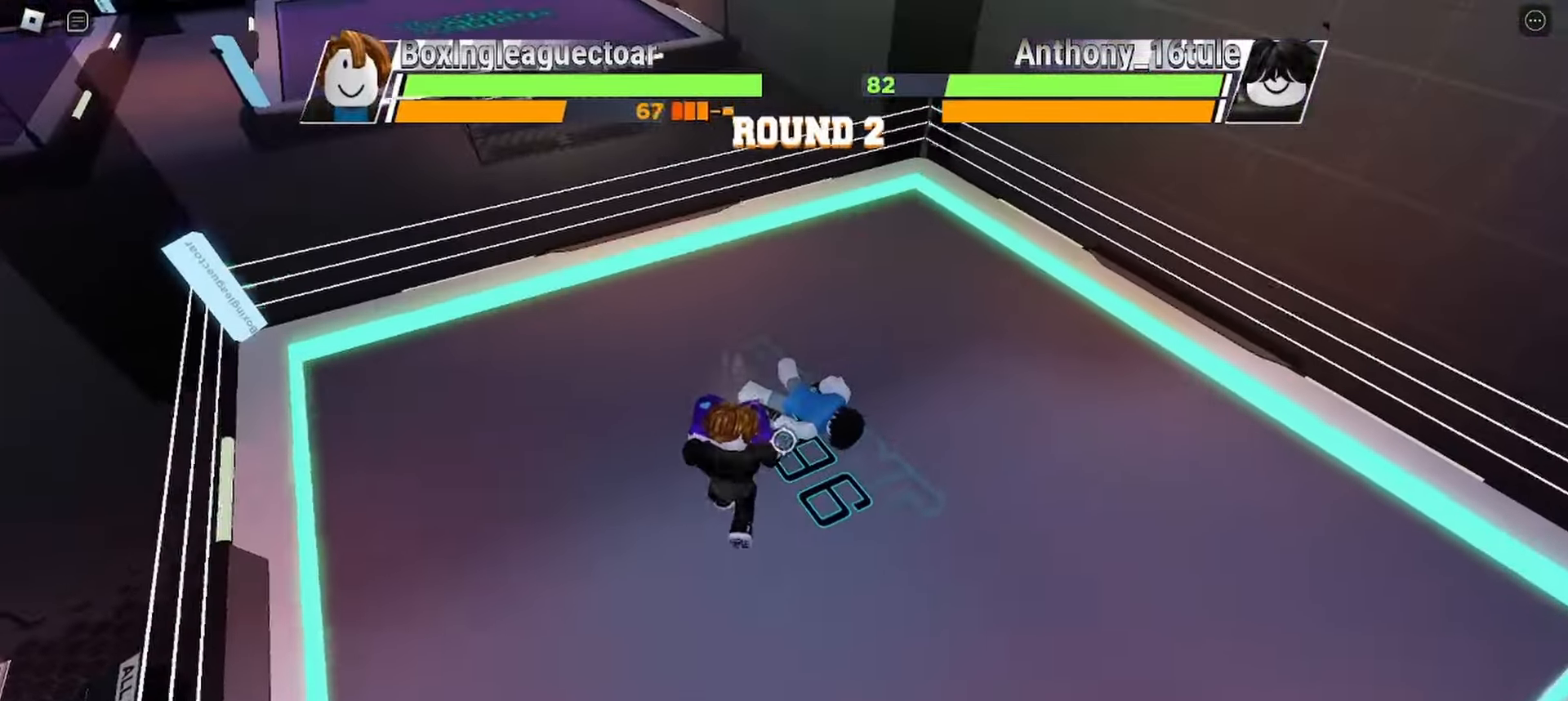
Gameplay with keyboard and mouse; each line is a JSON object with the keys and mouse buttons held at the frame after it. "events" lists presses ("down") and releases ("up") of "c", "ctrl", "e", "r", "space", "x" and "mouse_left" between this image and that frame as [ms after this image, input, new state], when the widget could be followed in between. "mouse_left" = the "left" button of the "mouse" list. No other keys are recorded. Mouse movement is not recorded.
{"keys": ["space"], "mouse": [], "events": []}
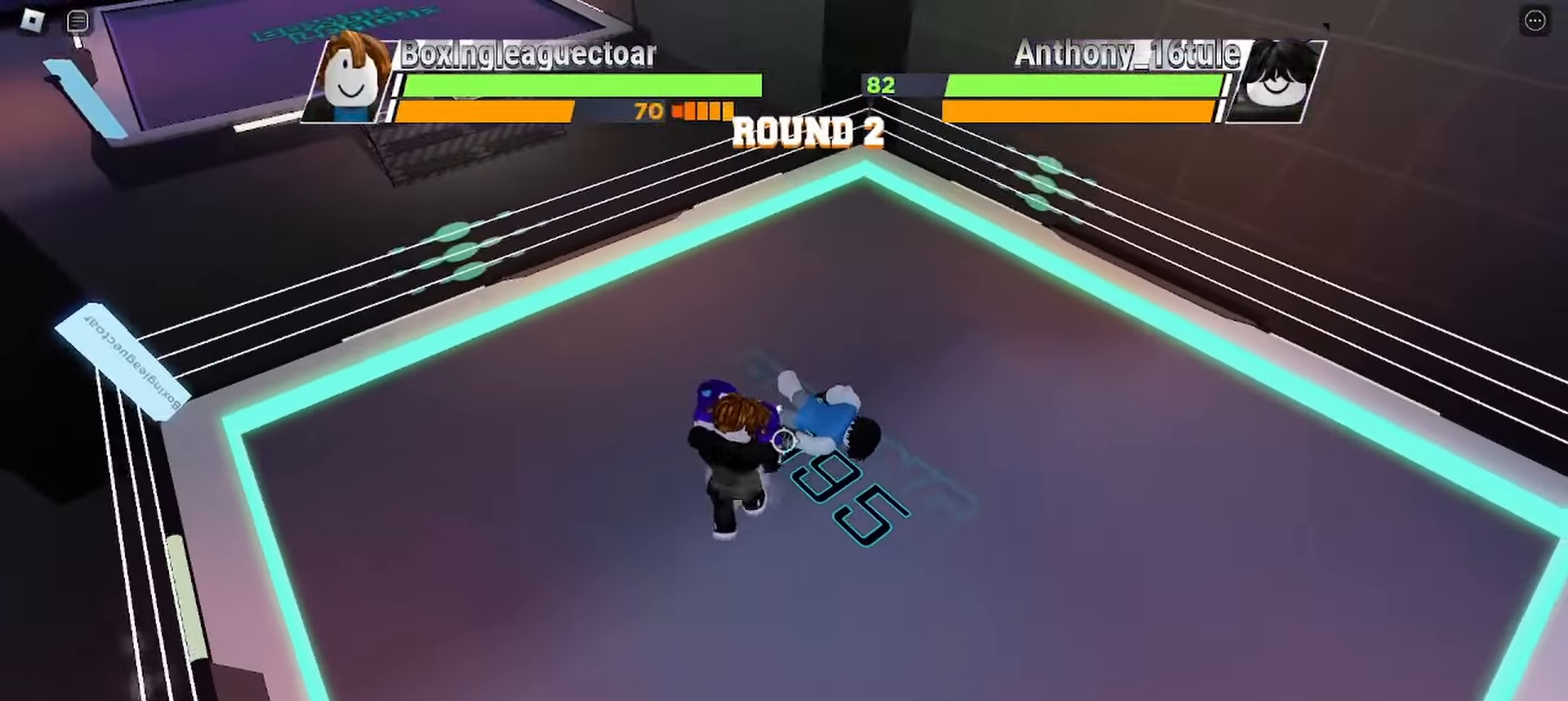
{"keys": ["space"], "mouse": [], "events": []}
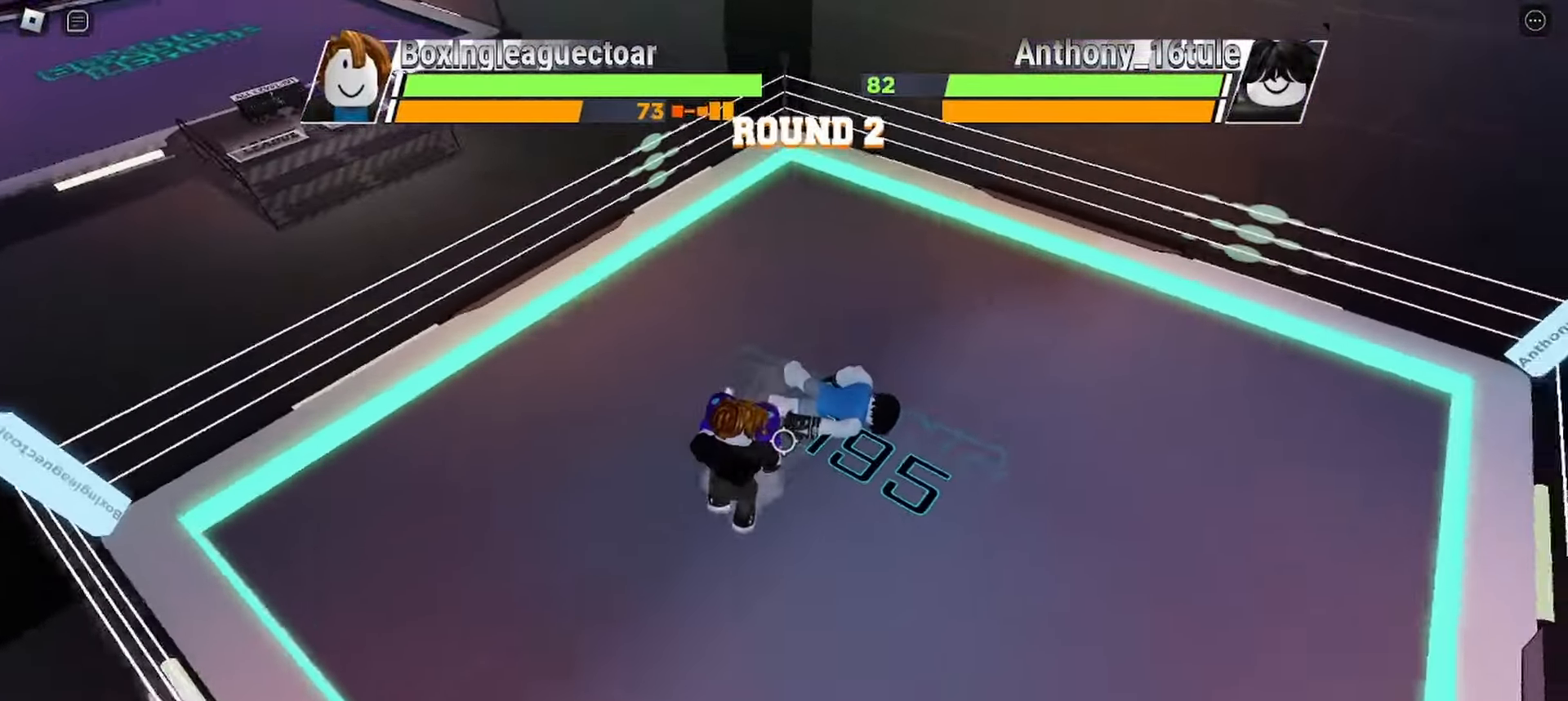
{"keys": ["space"], "mouse": [], "events": []}
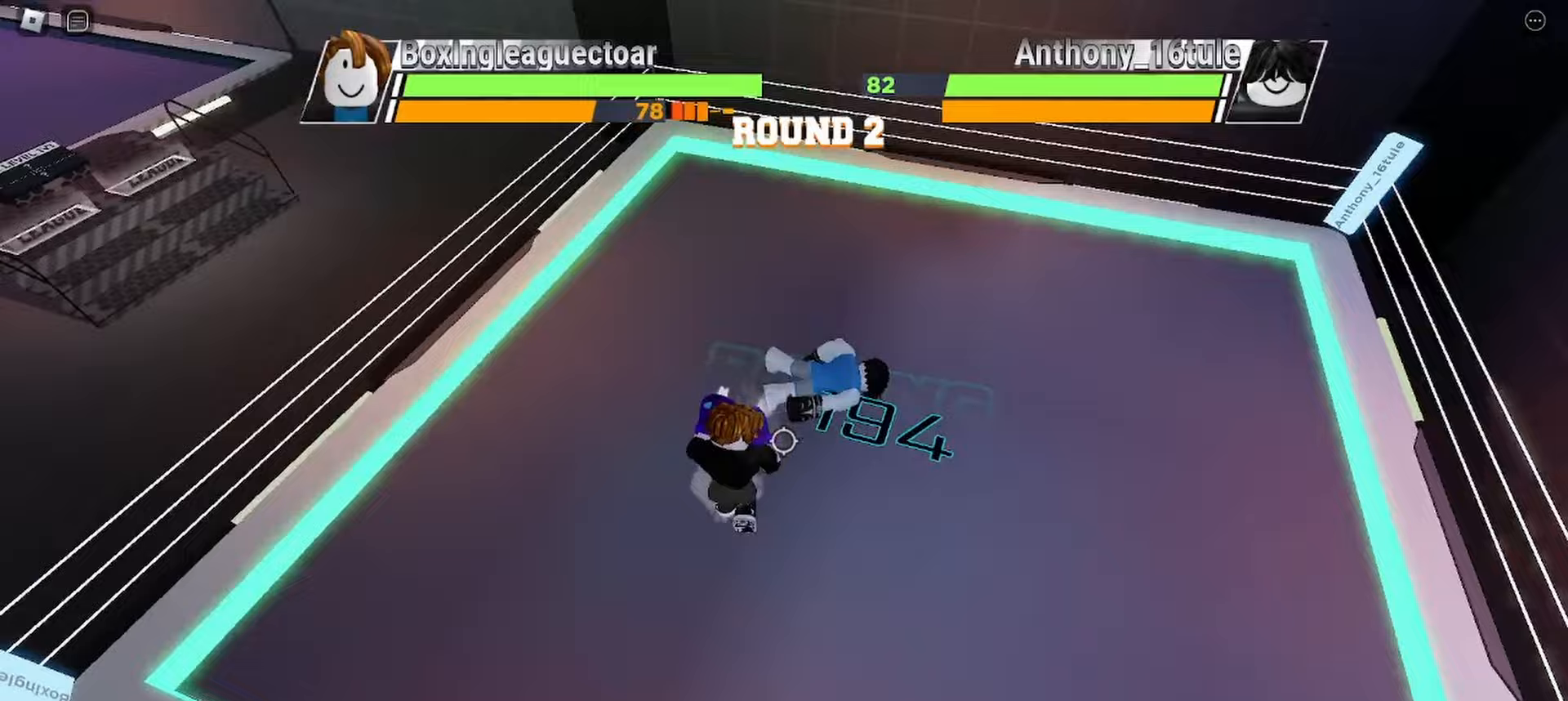
{"keys": ["space"], "mouse": [], "events": []}
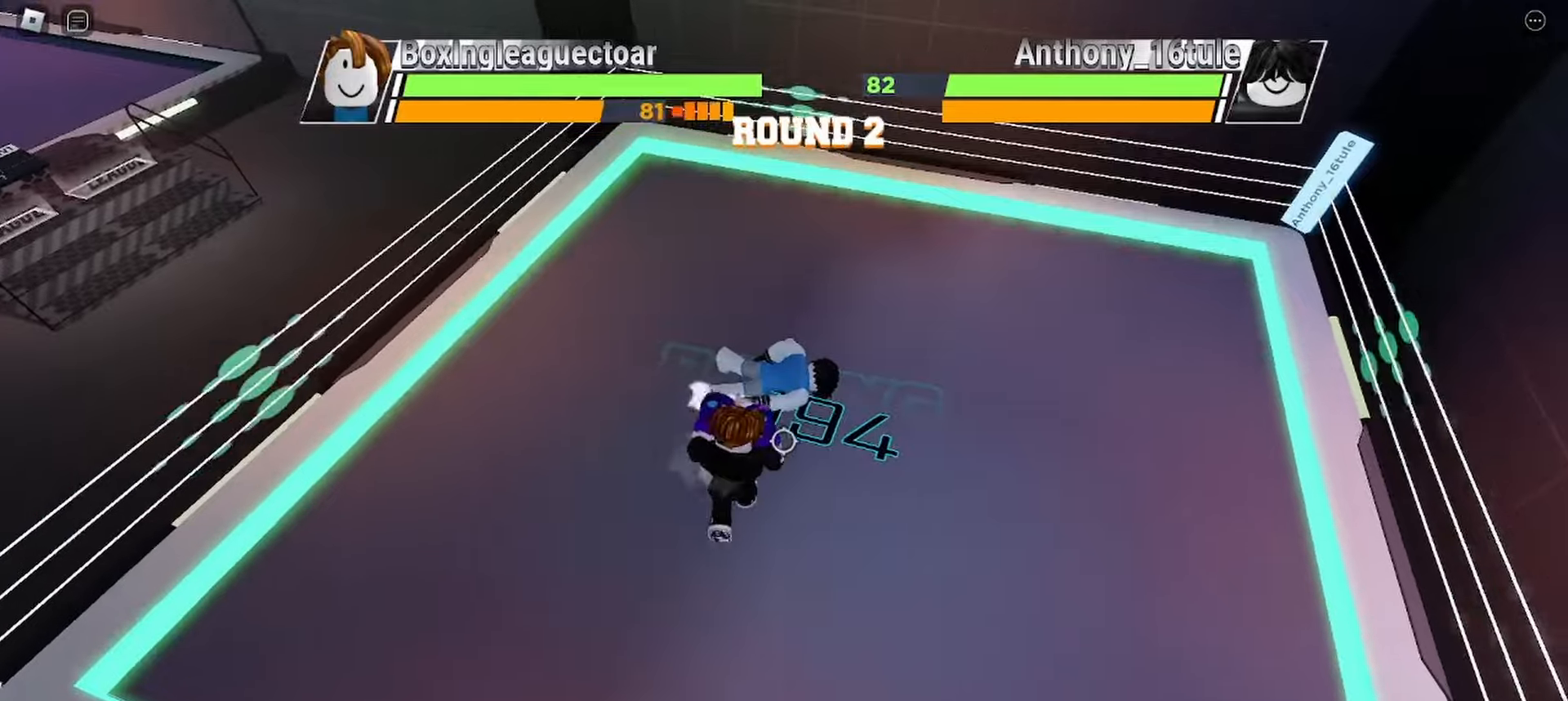
{"keys": ["space"], "mouse": [], "events": []}
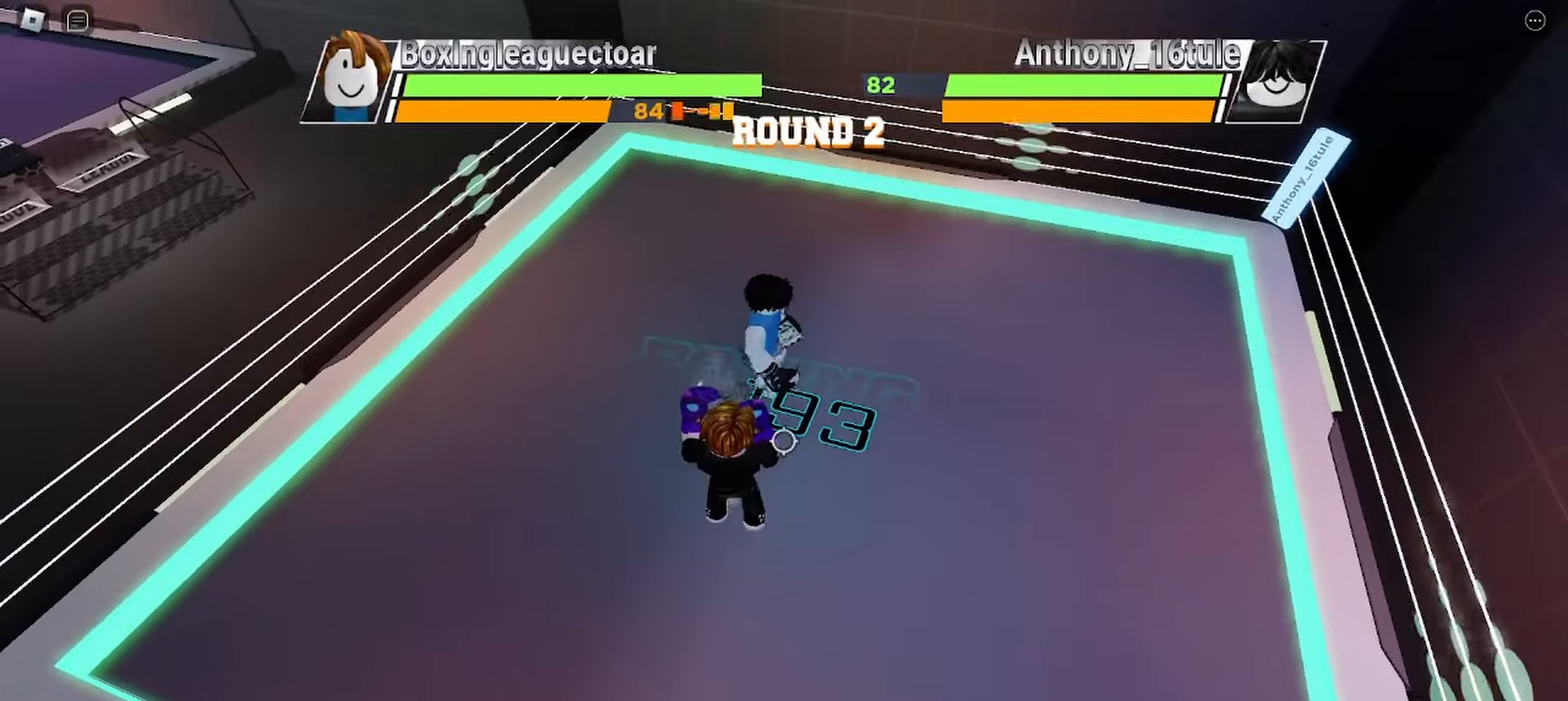
{"keys": [], "mouse": [], "events": [[233, "space", "up"]]}
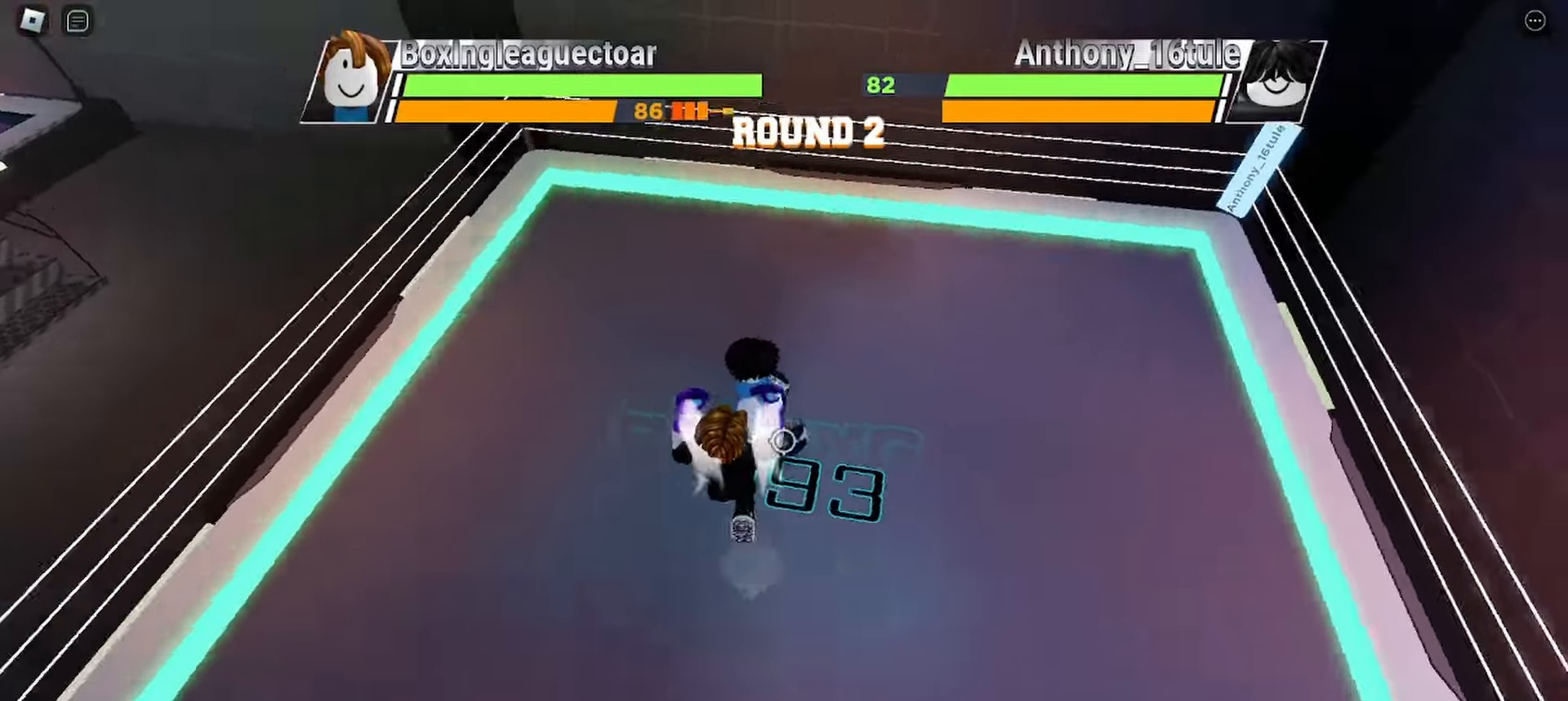
{"keys": [], "mouse": [], "events": []}
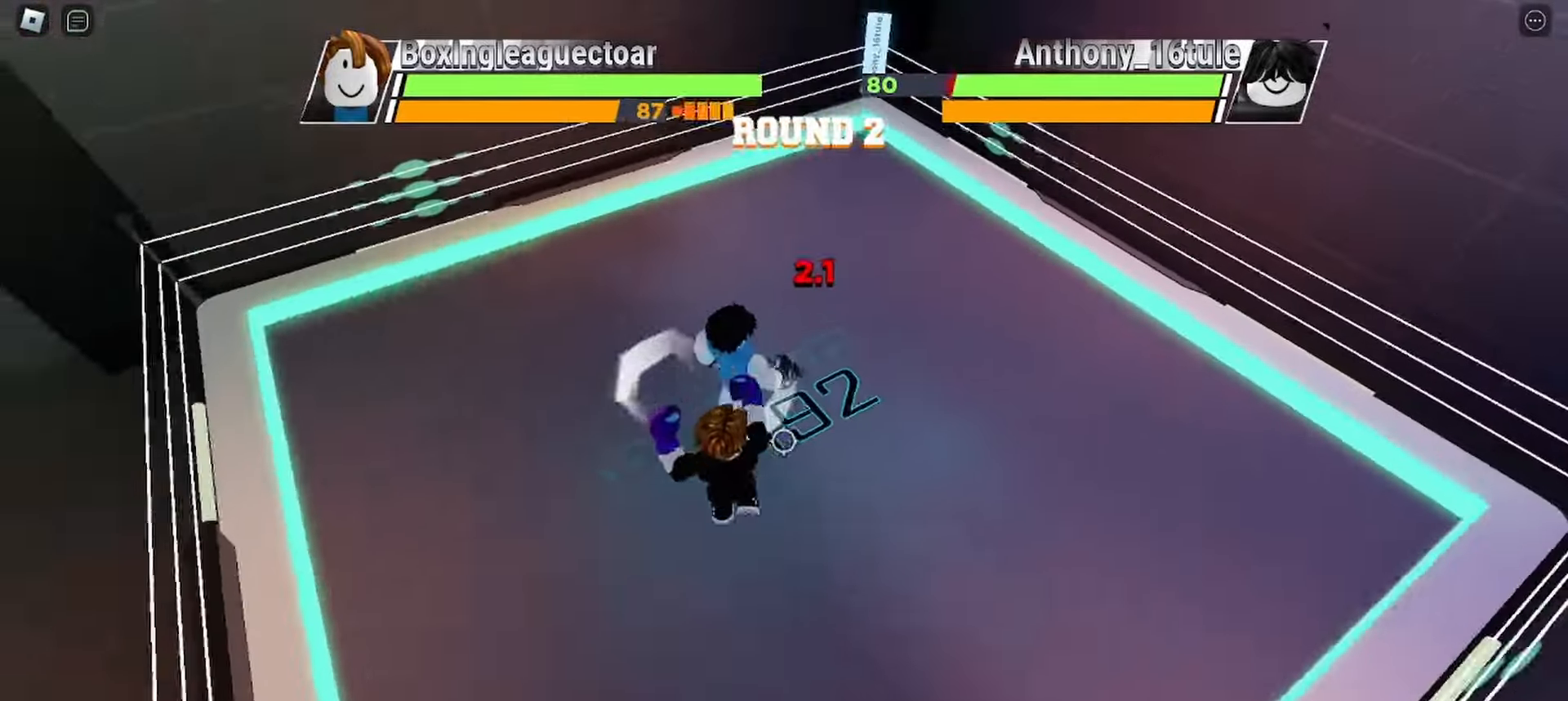
{"keys": [], "mouse": [], "events": []}
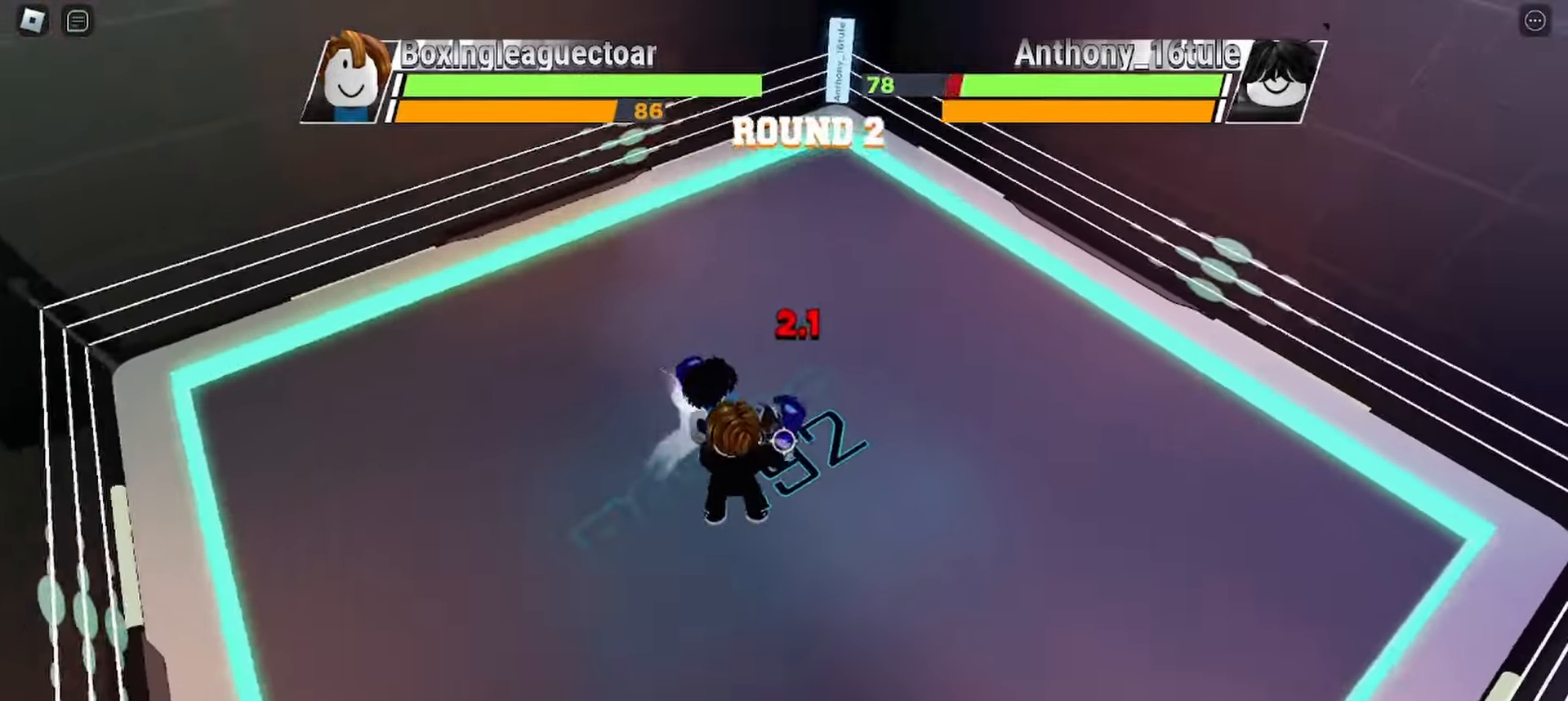
{"keys": [], "mouse": [], "events": []}
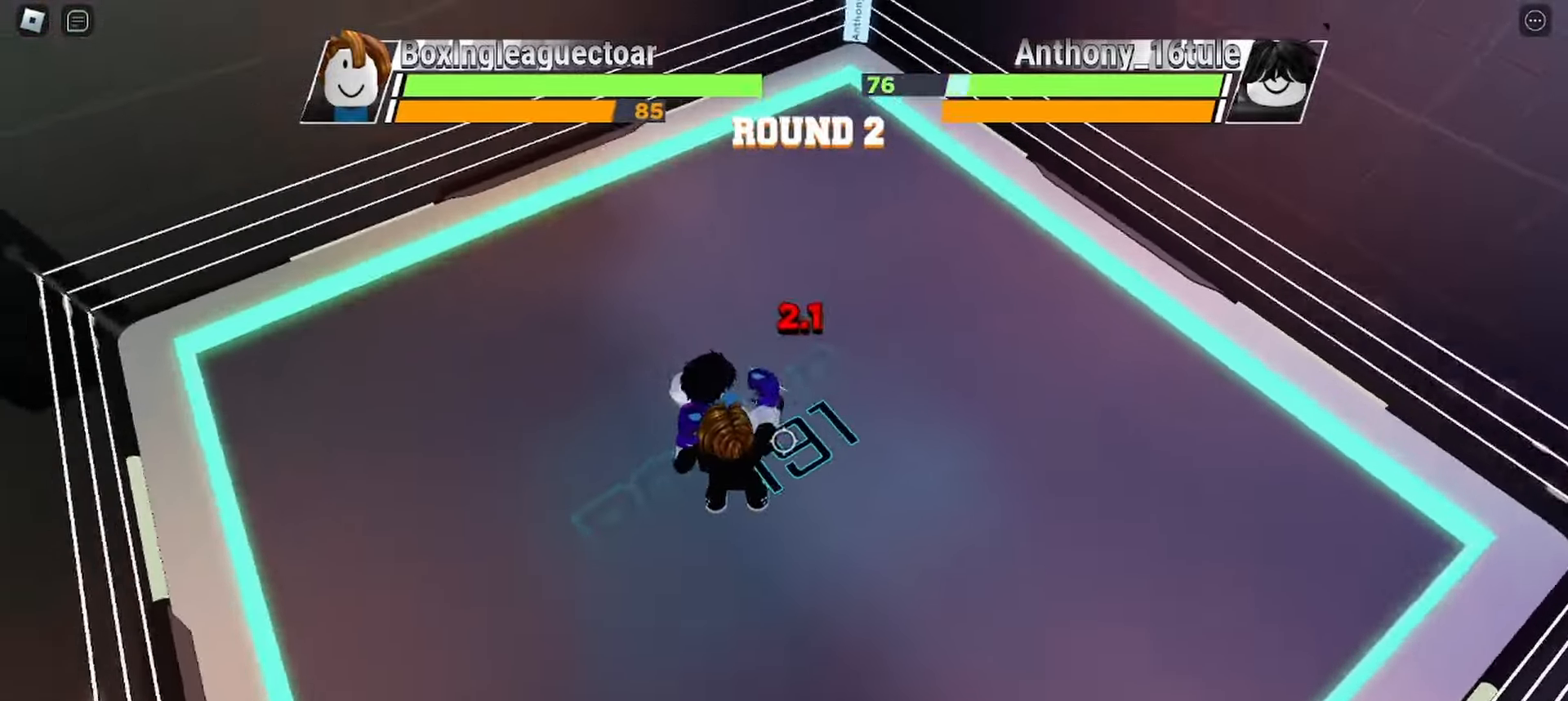
{"keys": [], "mouse": [], "events": []}
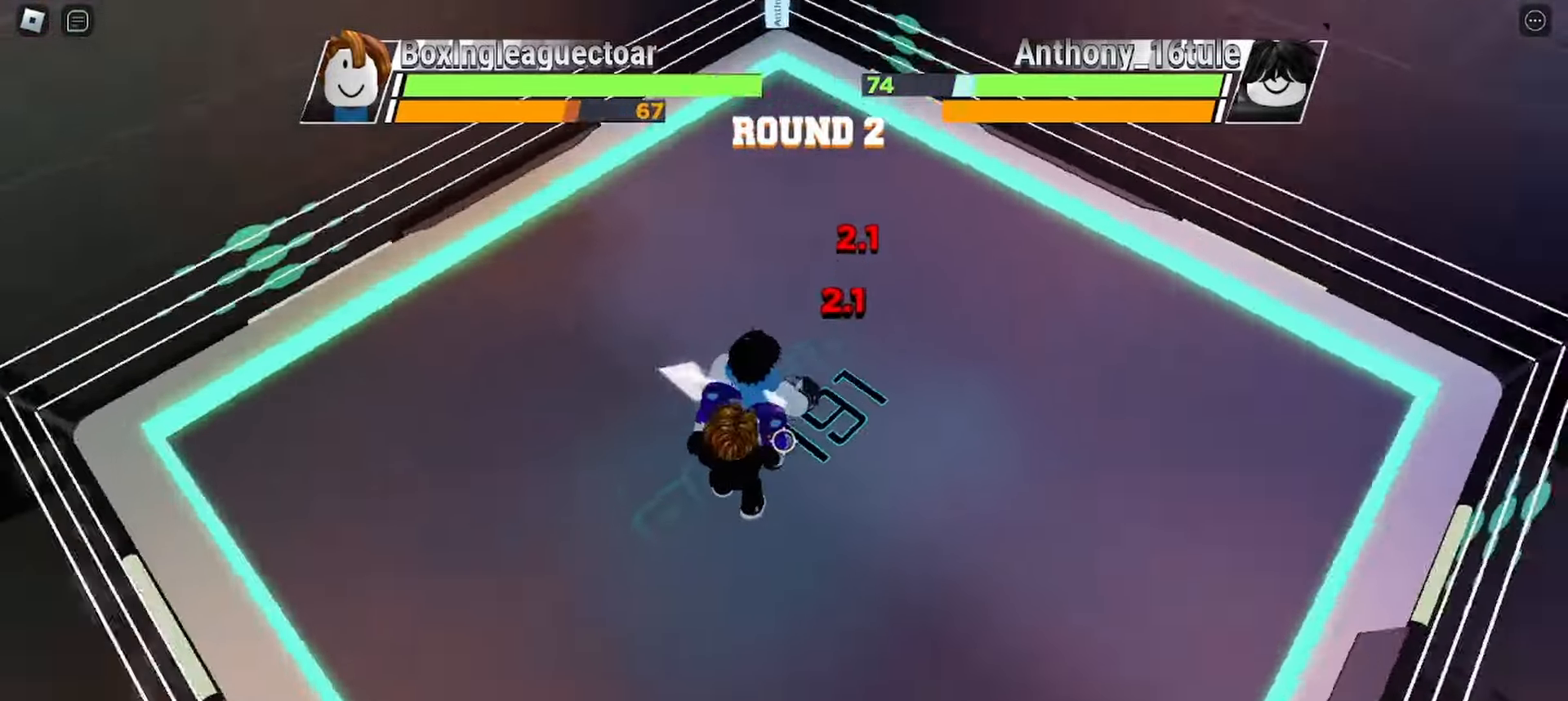
{"keys": [], "mouse": [], "events": []}
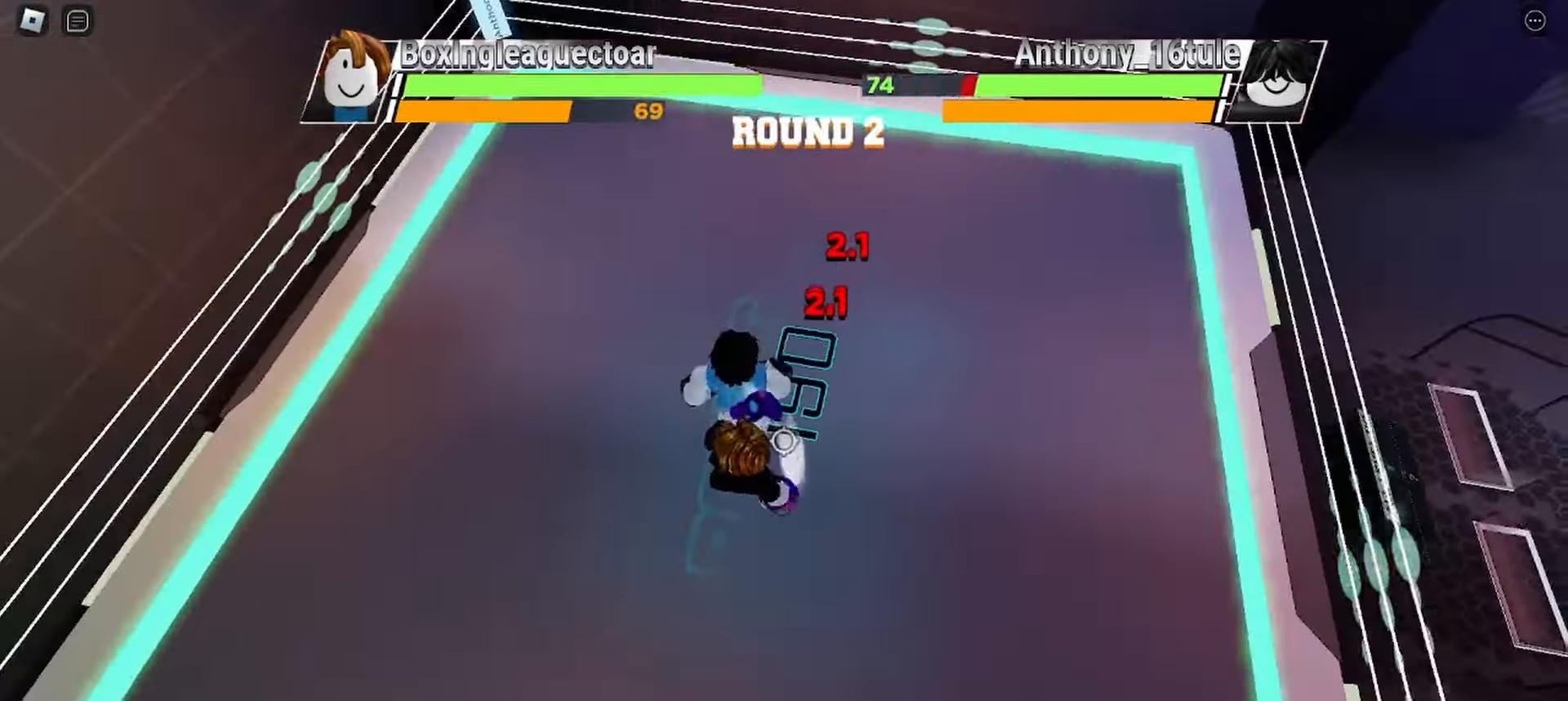
{"keys": [], "mouse": [], "events": []}
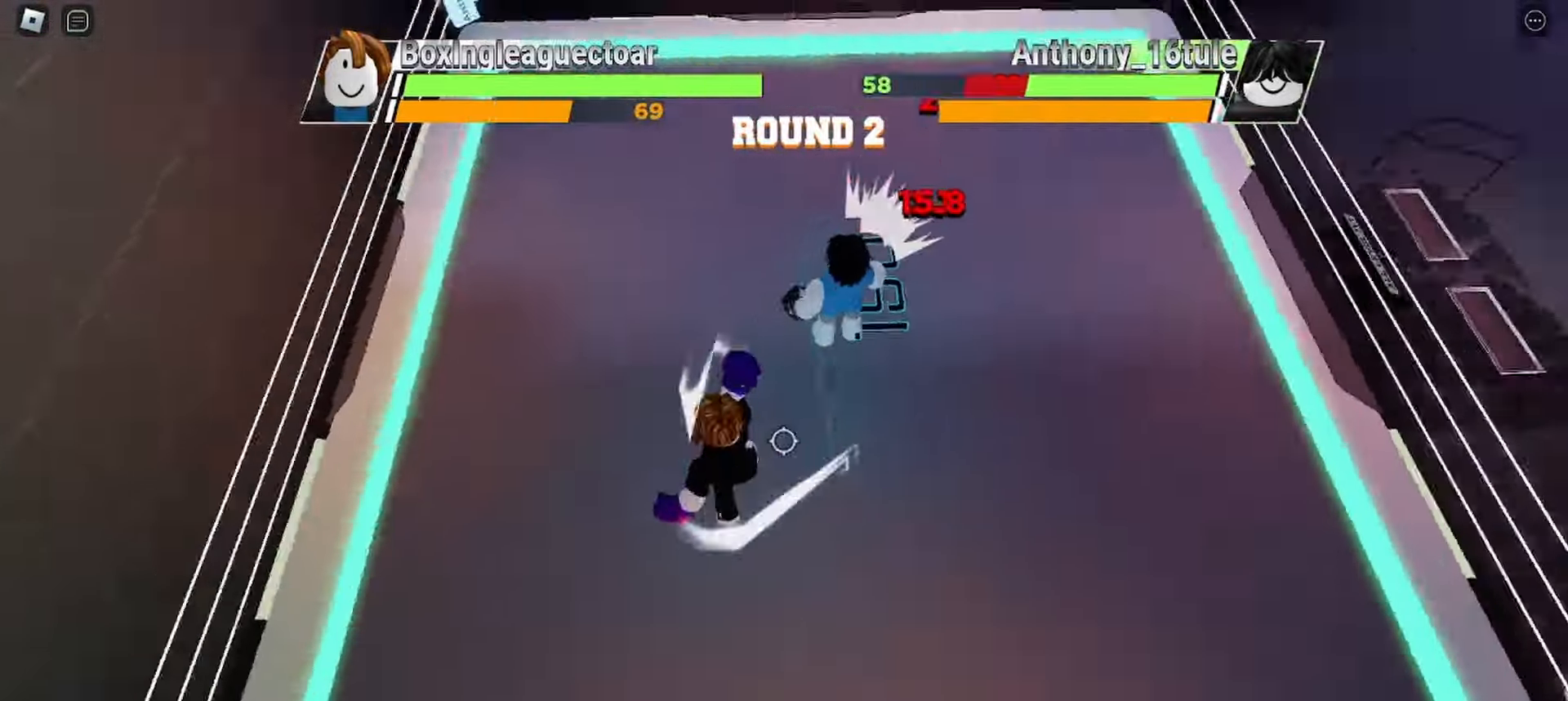
{"keys": [], "mouse": [], "events": []}
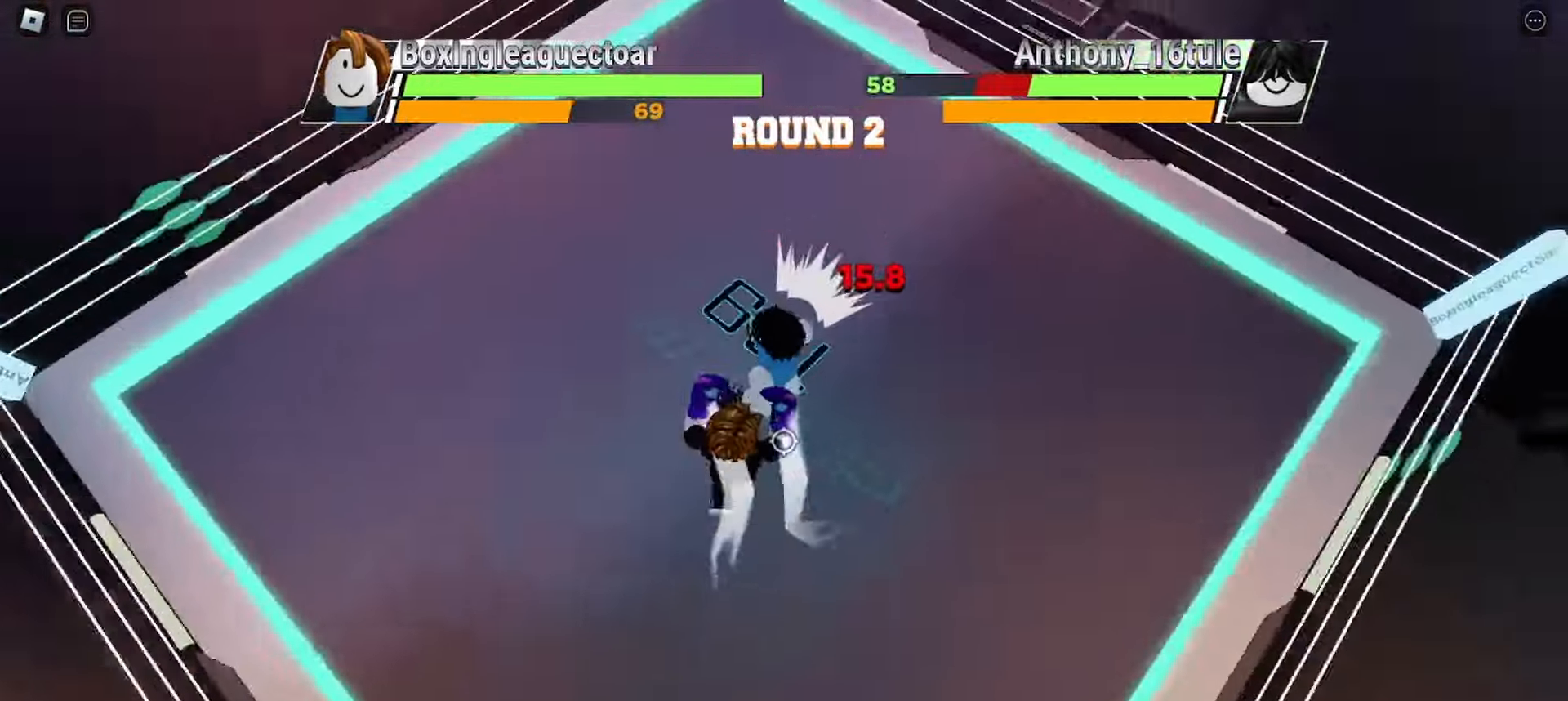
{"keys": ["e"], "mouse": [], "events": [[367, "e", "down"]]}
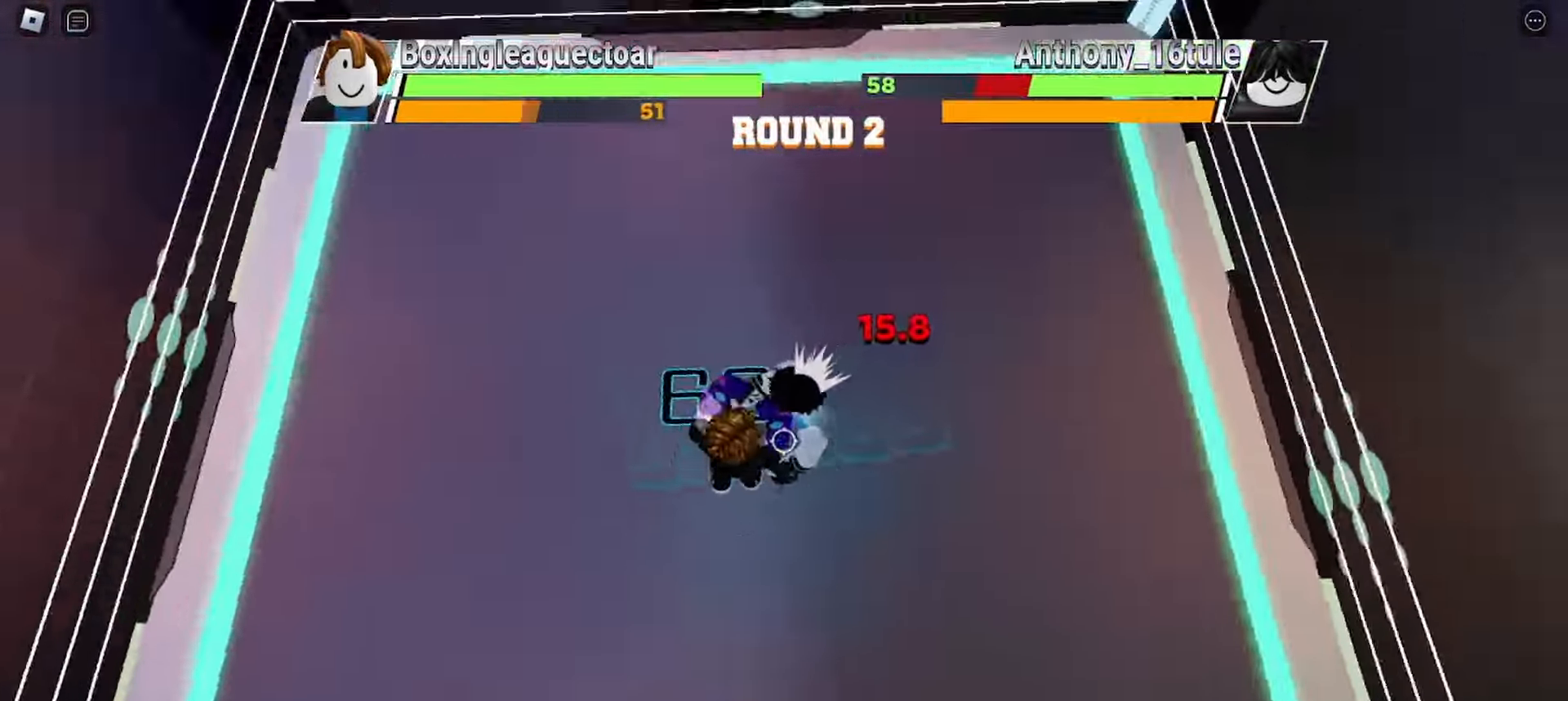
{"keys": [], "mouse": [], "events": [[33, "e", "up"]]}
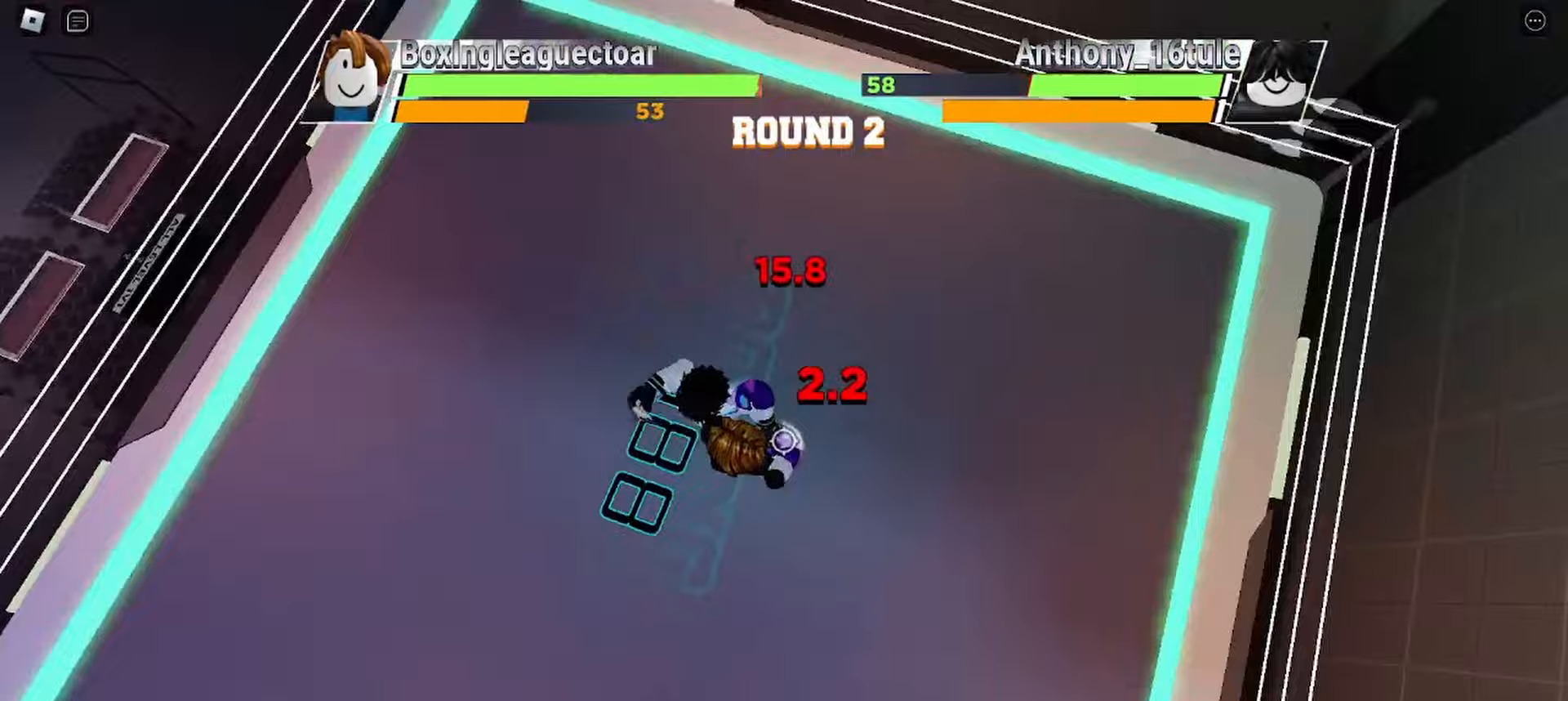
{"keys": [], "mouse": [], "events": []}
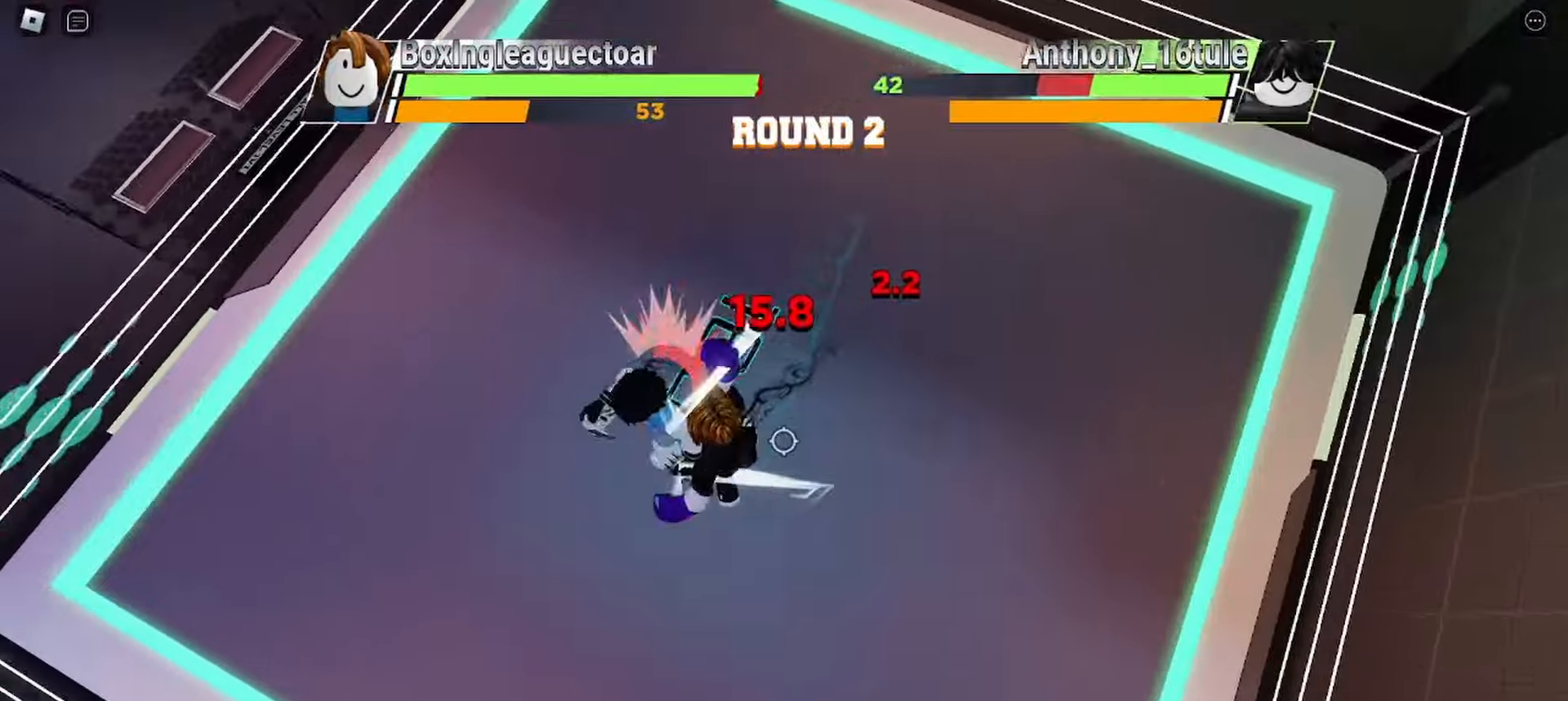
{"keys": [], "mouse": [], "events": []}
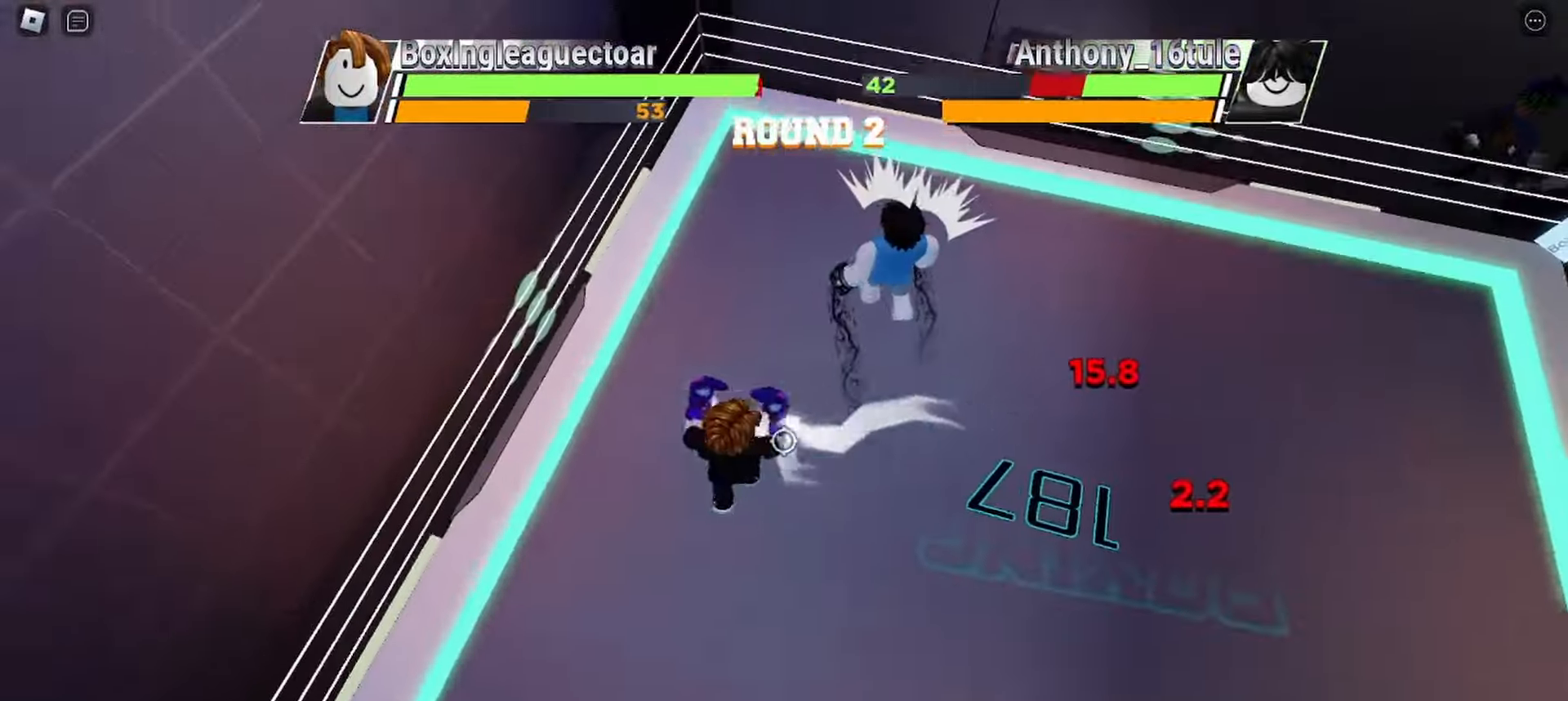
{"keys": [], "mouse": [], "events": []}
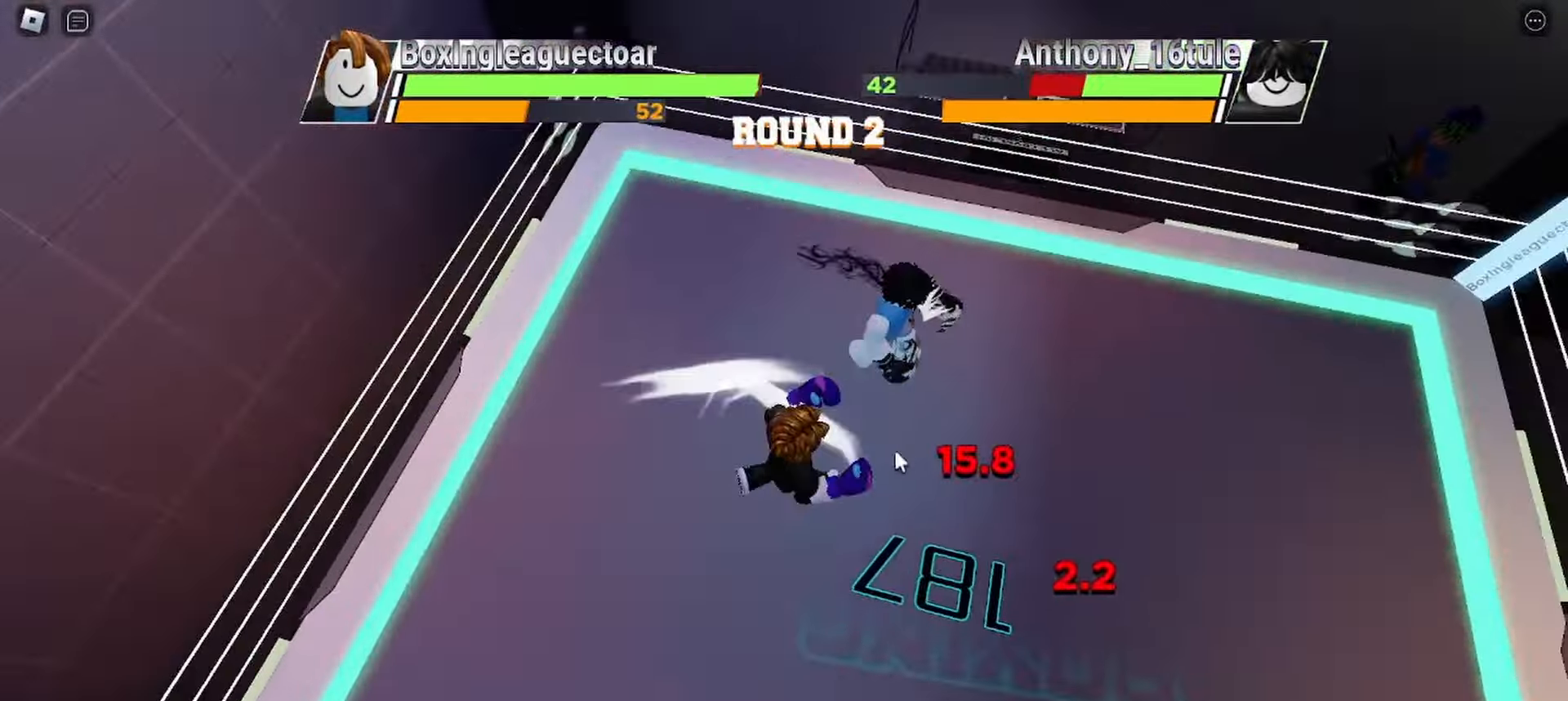
{"keys": [], "mouse": [], "events": []}